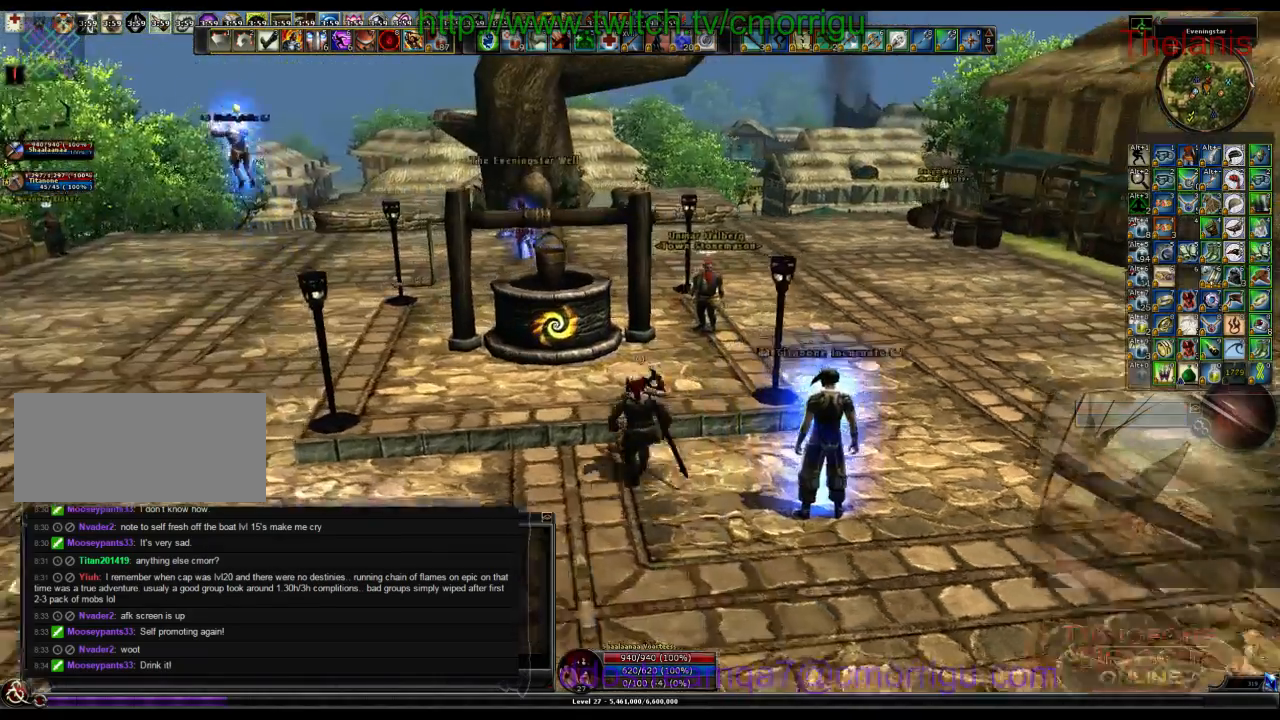
Gameplay with keyboard; each line is a JSON object with the keys held at the frame after it. "events" lists presses ("down") and releases ("up") of ".", "/", "0", "1", "2", "3", "4", "5", "6", "7", "8", "9", "a", "b", "backslash", "backspace", "c", "caps_lock", "comma", "ctrl_l", "ctrl_r", "d", "e", "equals", "escape", "f", "f1", "f12", "f2", "f3", "f4", "f5", "f6", "f7", "f8", "g", "h", "i", "j", "k", "l", "lbracket", "m", "minus", "n", "o", "p", "q", "quote", "r", "rbracket", "return", "s", "semicolon", "shift_l", "shift_r", "space", "t", "tab", "tilde", "u", "v", "w", "x", "y" and "z" between this image and that frame as [ms after this image, input, new state], when the widget could be followed in between. No other keys are recorded. Mouse input is not recorded. Not read: f10 f11 f9.
{"keys": []}
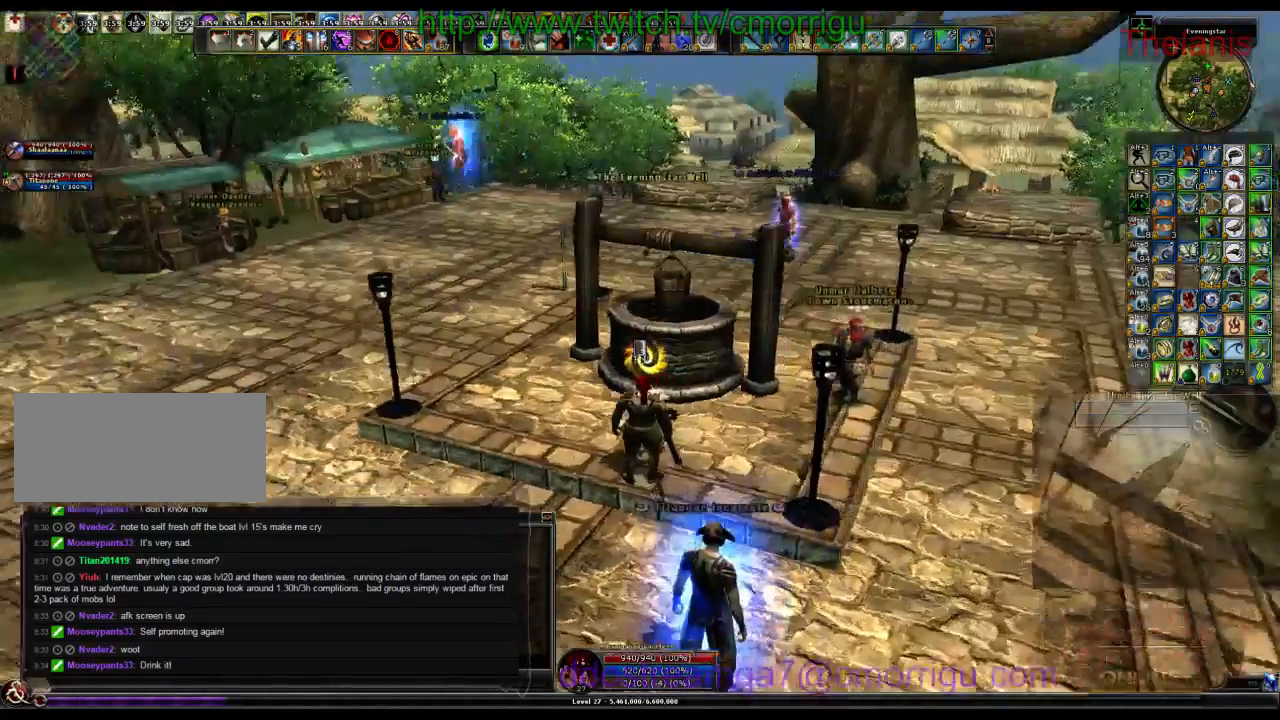
{"keys": []}
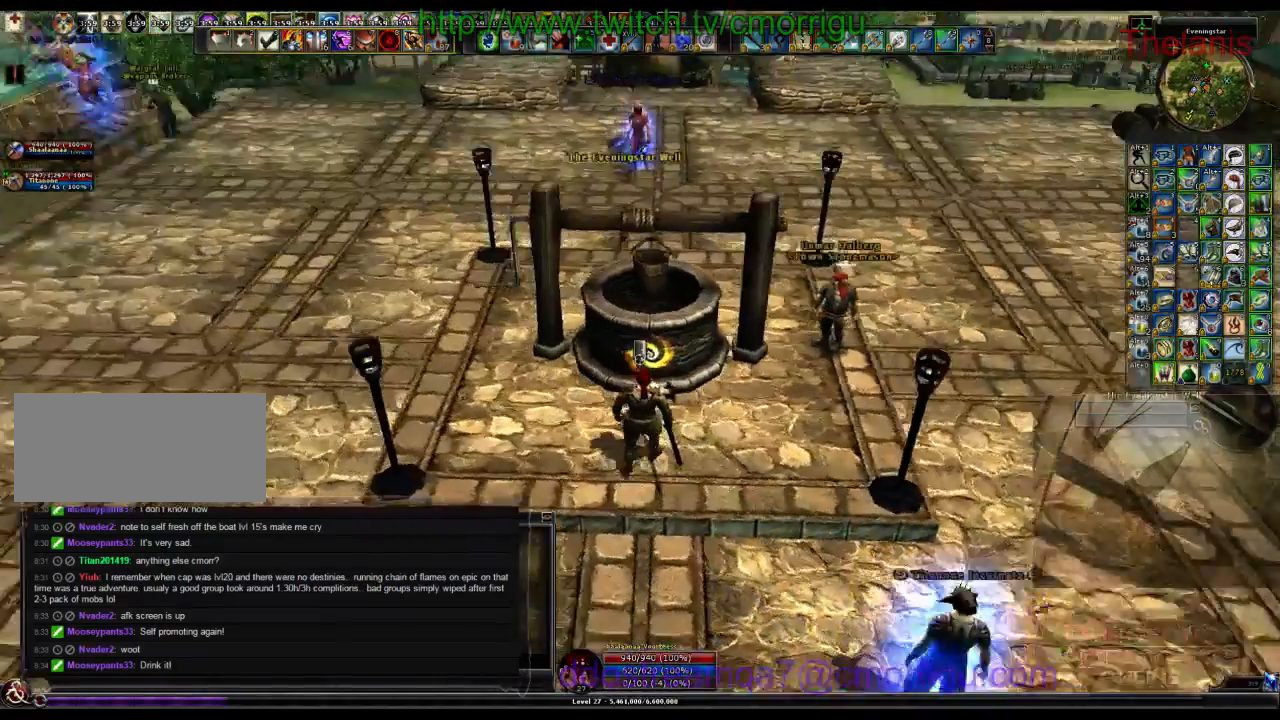
{"keys": ["w"], "events": [[466, "w", "down"]]}
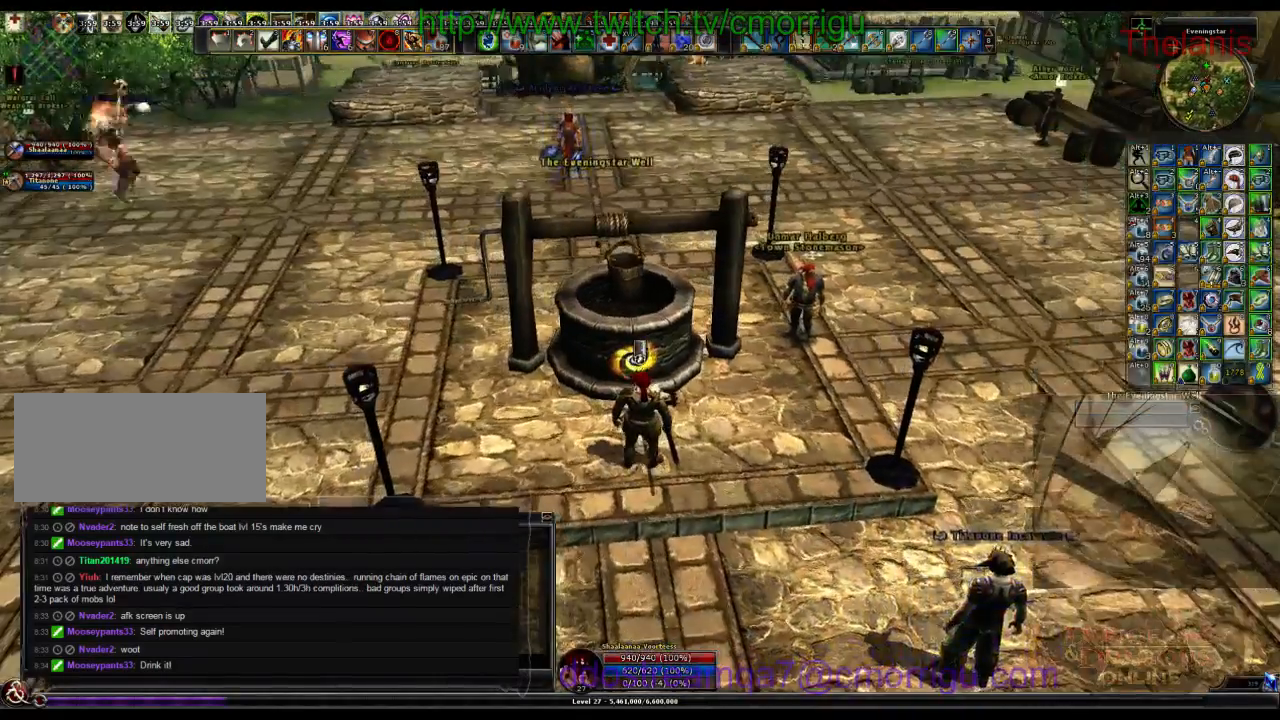
{"keys": [], "events": [[66, "w", "up"]]}